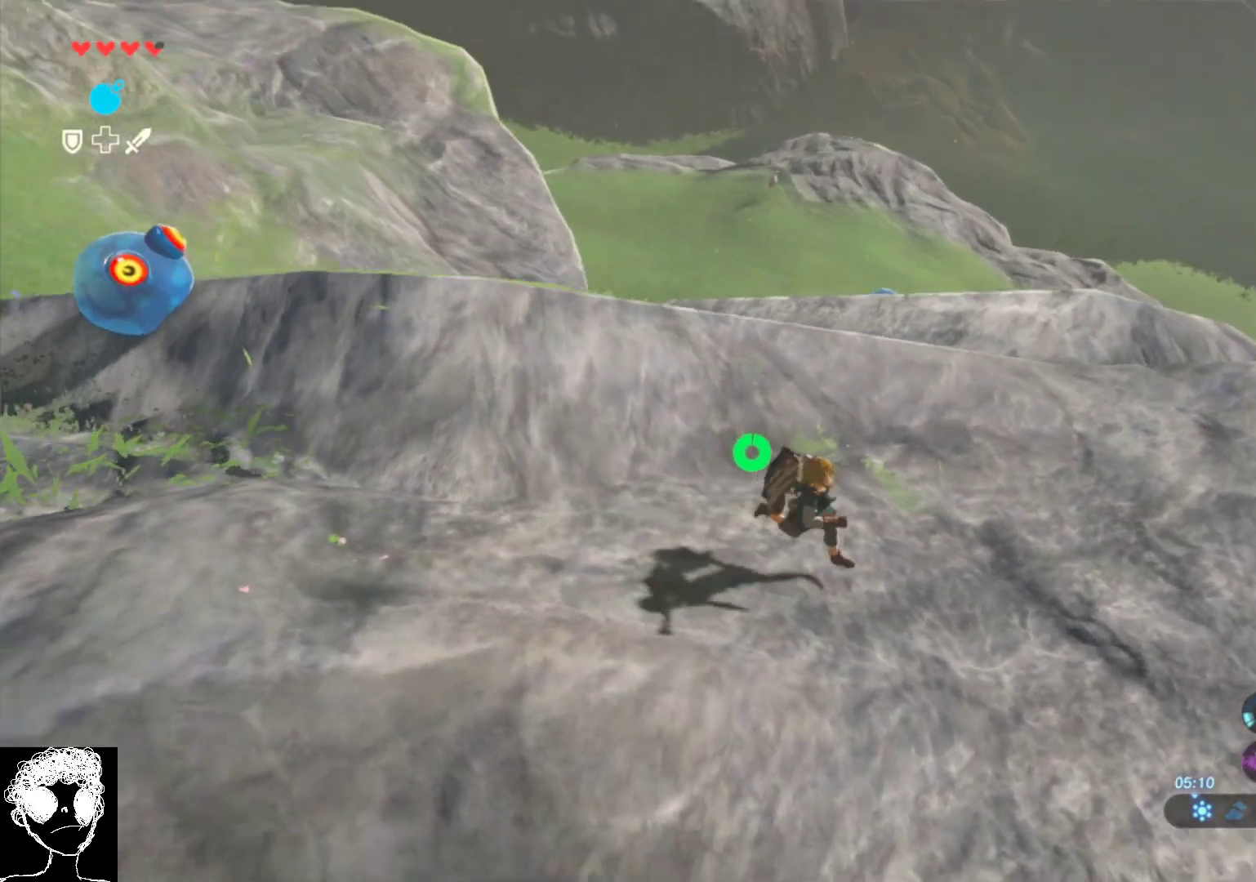
Gameplay with a controller (Xbox layout); each line is a JSON object with the inputs held at the frame after it. "events" lists button and stick changes between this image and that frame as [ms after this image, input, new state], when the widget could be followed in between.
{"buttons": ["X"], "left_stick": "up", "right_stick": "center", "events": [[67, "right_stick", "left"], [83, "left_stick", "down-left"], [167, "right_stick", "up-left"], [267, "left_stick", "up-left"], [267, "right_stick", "center"], [467, "X", "down"], [483, "left_stick", "up"]]}
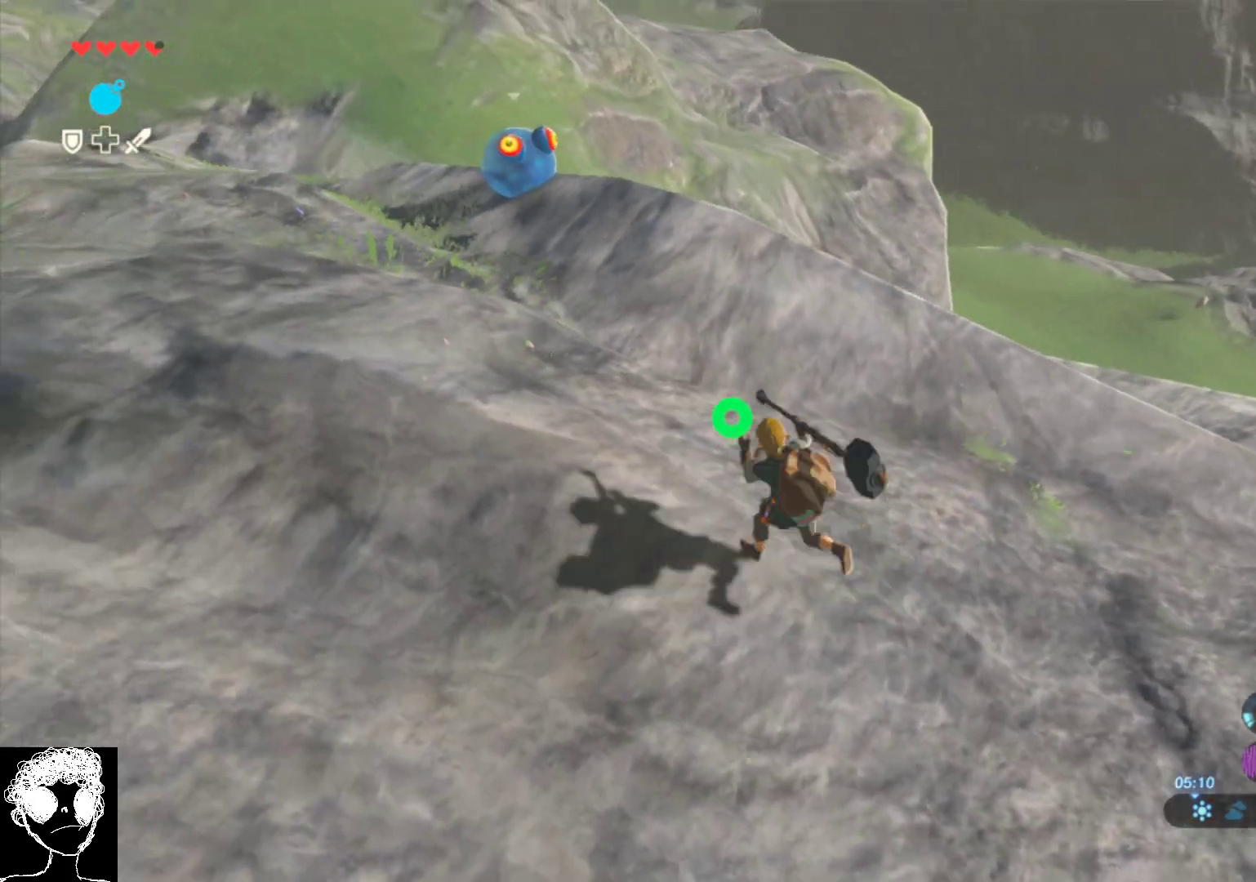
{"buttons": [], "left_stick": "up", "right_stick": "center", "events": [[83, "X", "up"], [250, "right_stick", "down-left"], [433, "right_stick", "center"]]}
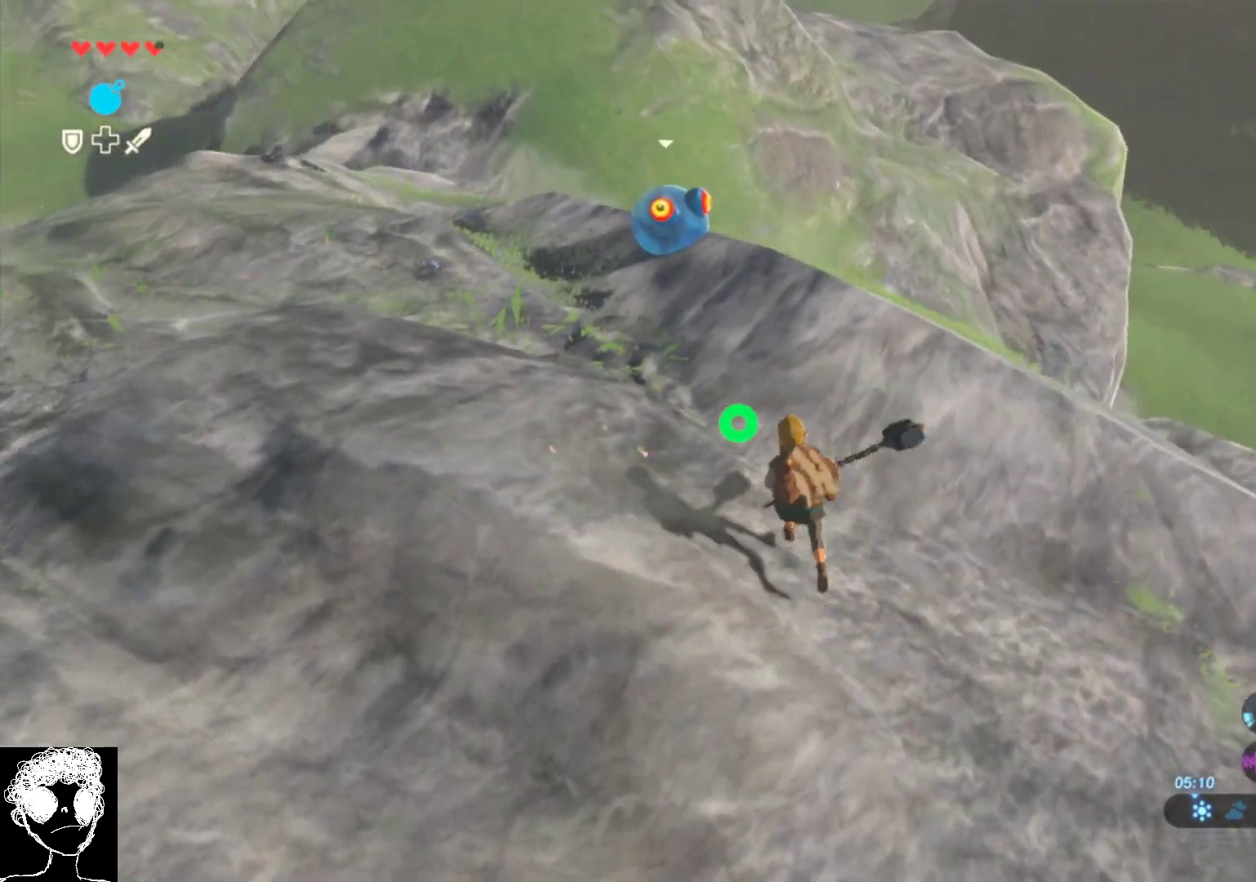
{"buttons": ["DPAD_RIGHT"], "left_stick": "center", "right_stick": "center", "events": [[200, "left_stick", "center"], [400, "DPAD_RIGHT", "down"]]}
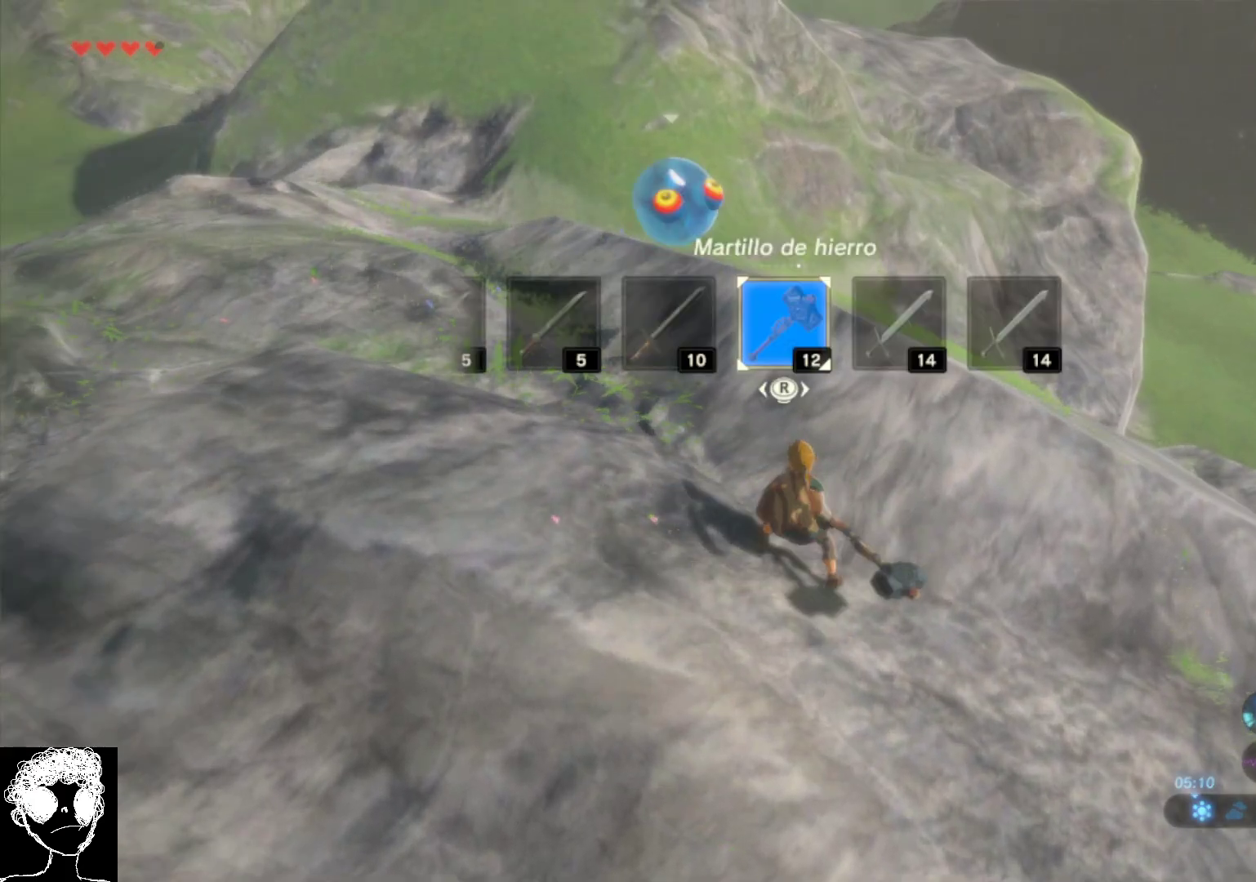
{"buttons": ["DPAD_RIGHT"], "left_stick": "center", "right_stick": "right", "events": [[233, "right_stick", "right"], [367, "right_stick", "center"], [483, "right_stick", "right"]]}
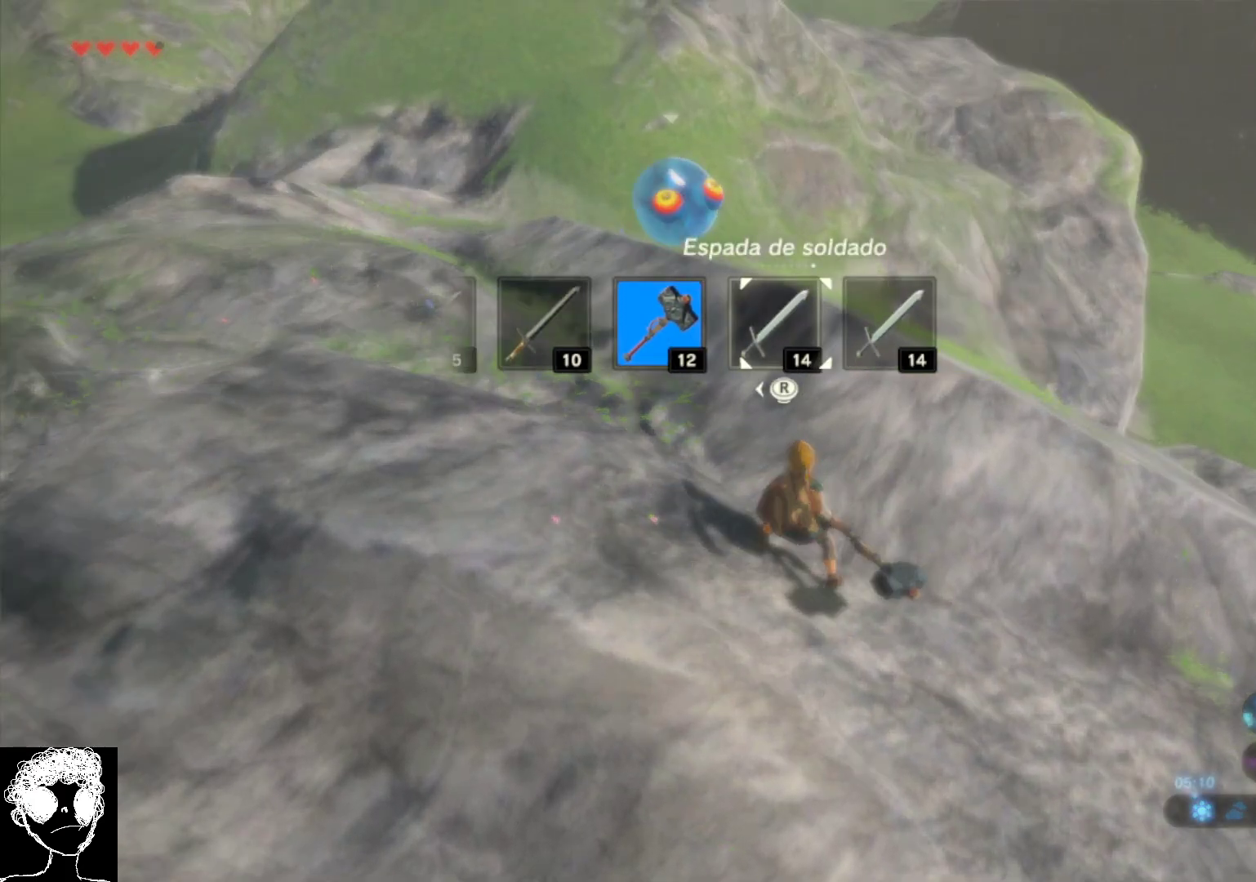
{"buttons": ["DPAD_RIGHT"], "left_stick": "center", "right_stick": "left", "events": [[67, "right_stick", "center"], [250, "right_stick", "left"], [400, "right_stick", "center"], [467, "right_stick", "left"]]}
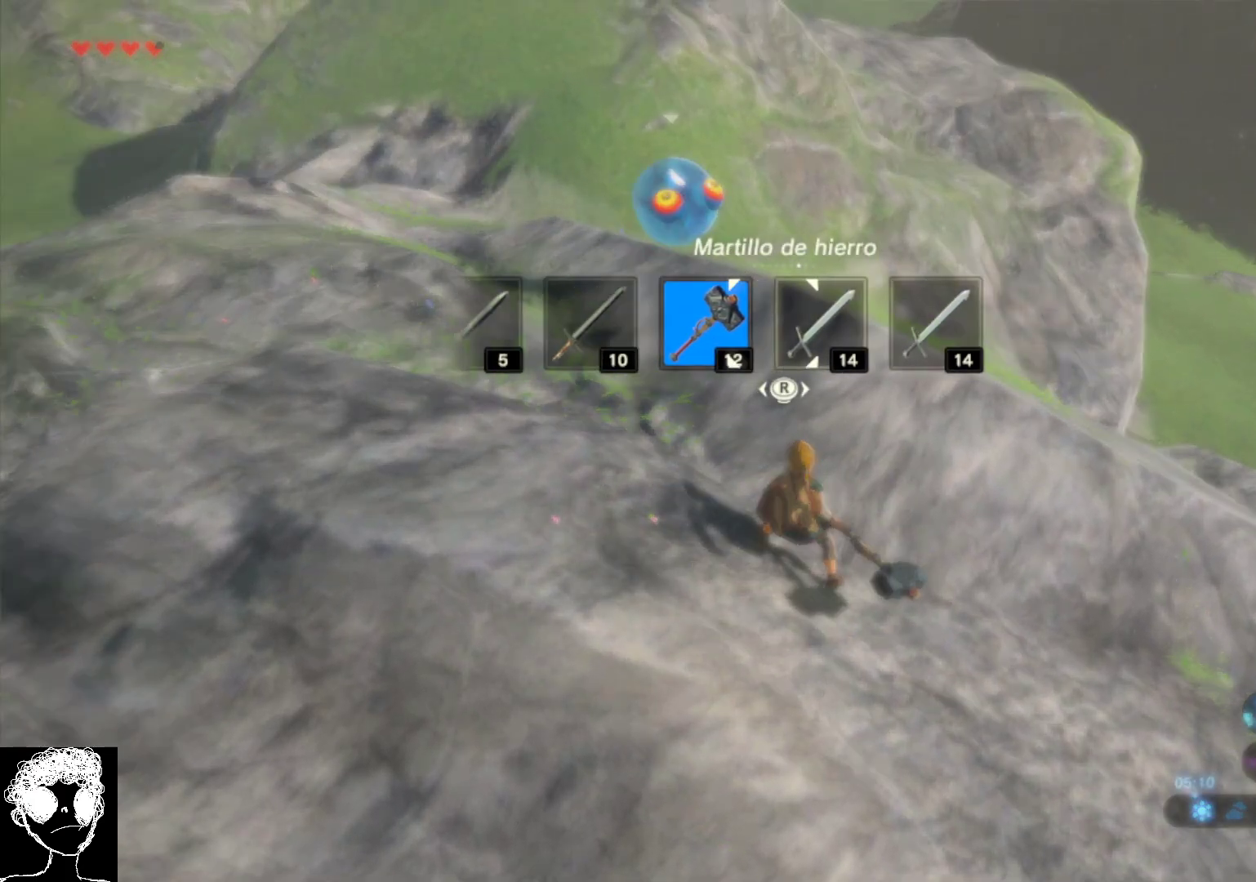
{"buttons": [], "left_stick": "center", "right_stick": "center", "events": [[100, "right_stick", "center"], [167, "right_stick", "down-left"], [317, "right_stick", "center"], [483, "DPAD_RIGHT", "up"]]}
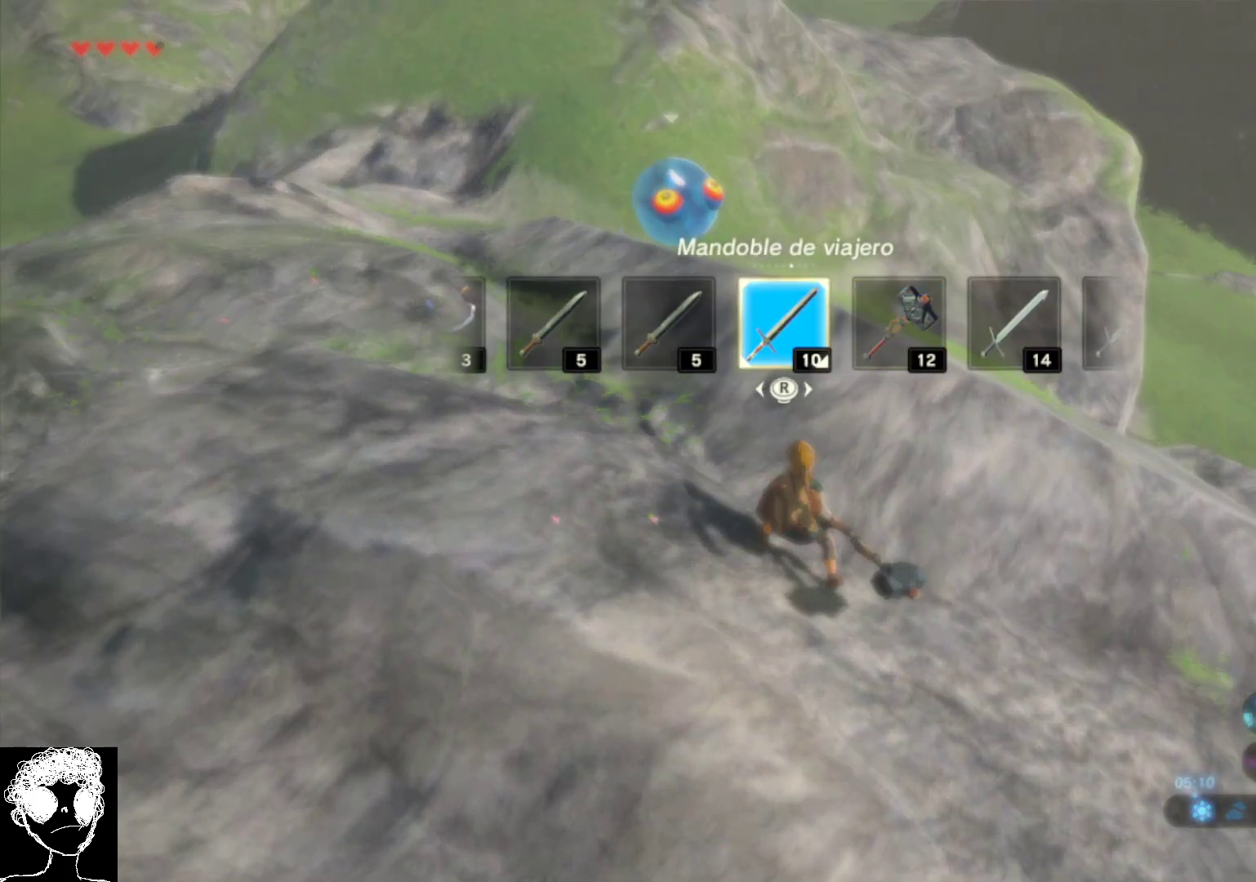
{"buttons": [], "left_stick": "up", "right_stick": "center", "events": [[150, "left_stick", "up"], [200, "right_stick", "down-left"], [333, "right_stick", "center"]]}
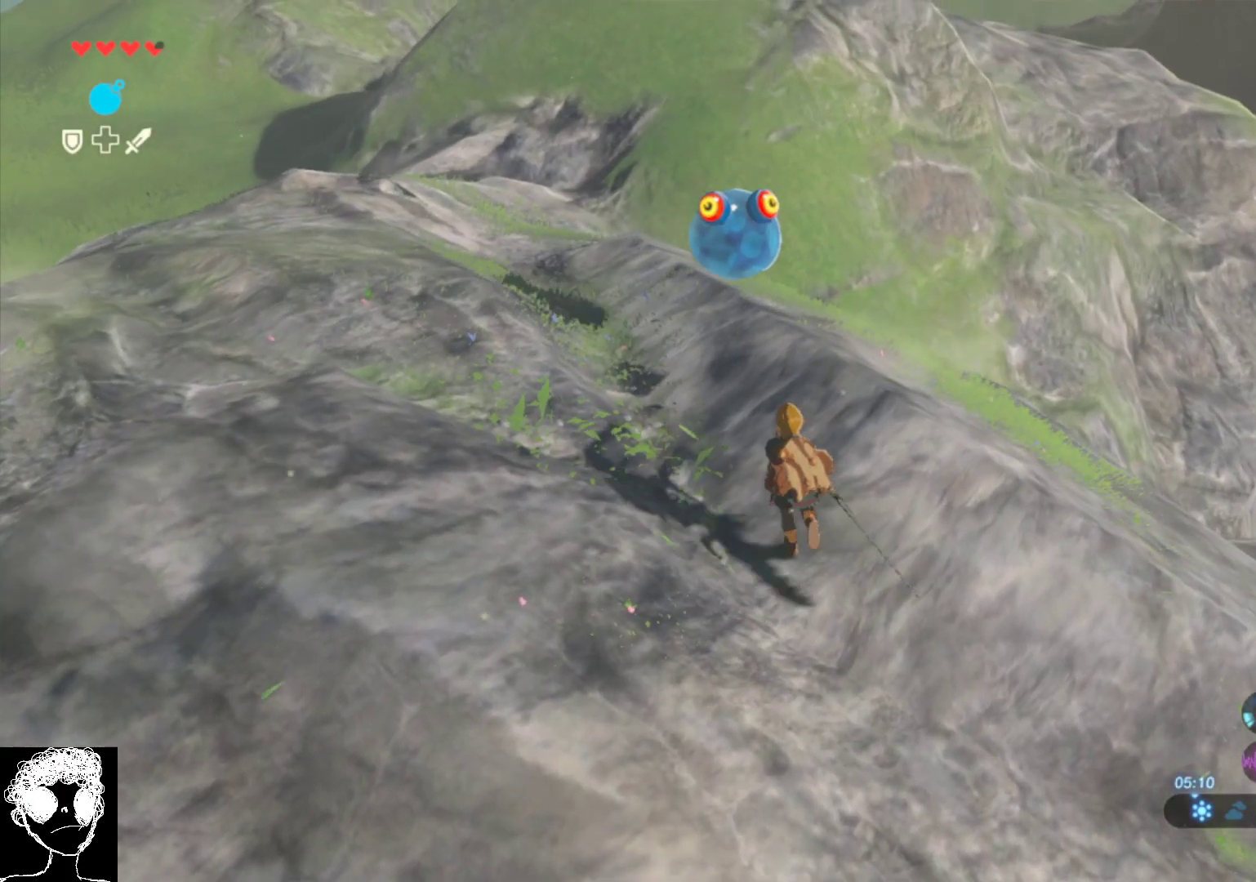
{"buttons": [], "left_stick": "up-left", "right_stick": "center", "events": [[50, "X", "down"], [200, "X", "up"], [317, "X", "down"], [400, "X", "up"], [433, "left_stick", "up-left"]]}
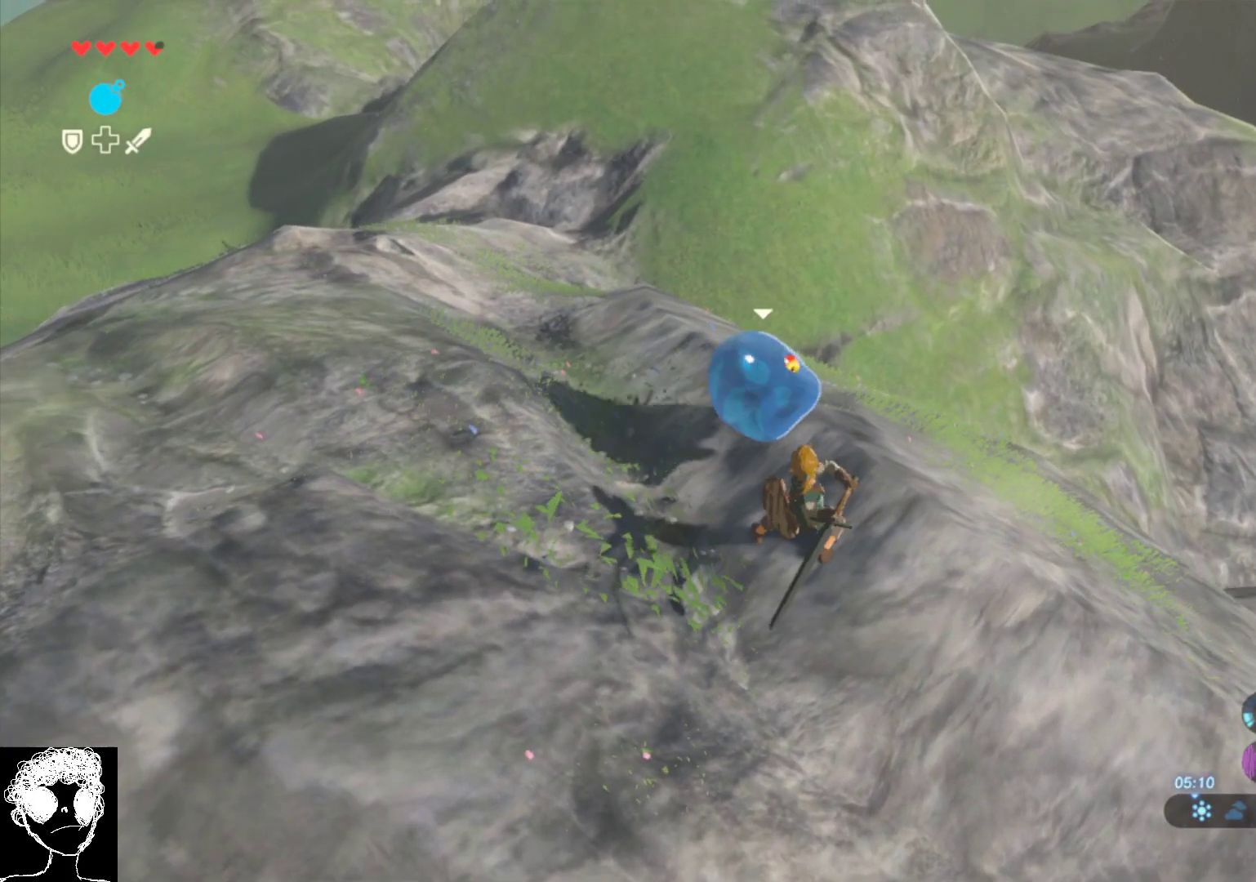
{"buttons": [], "left_stick": "up-left", "right_stick": "center", "events": [[217, "X", "down"], [317, "X", "up"]]}
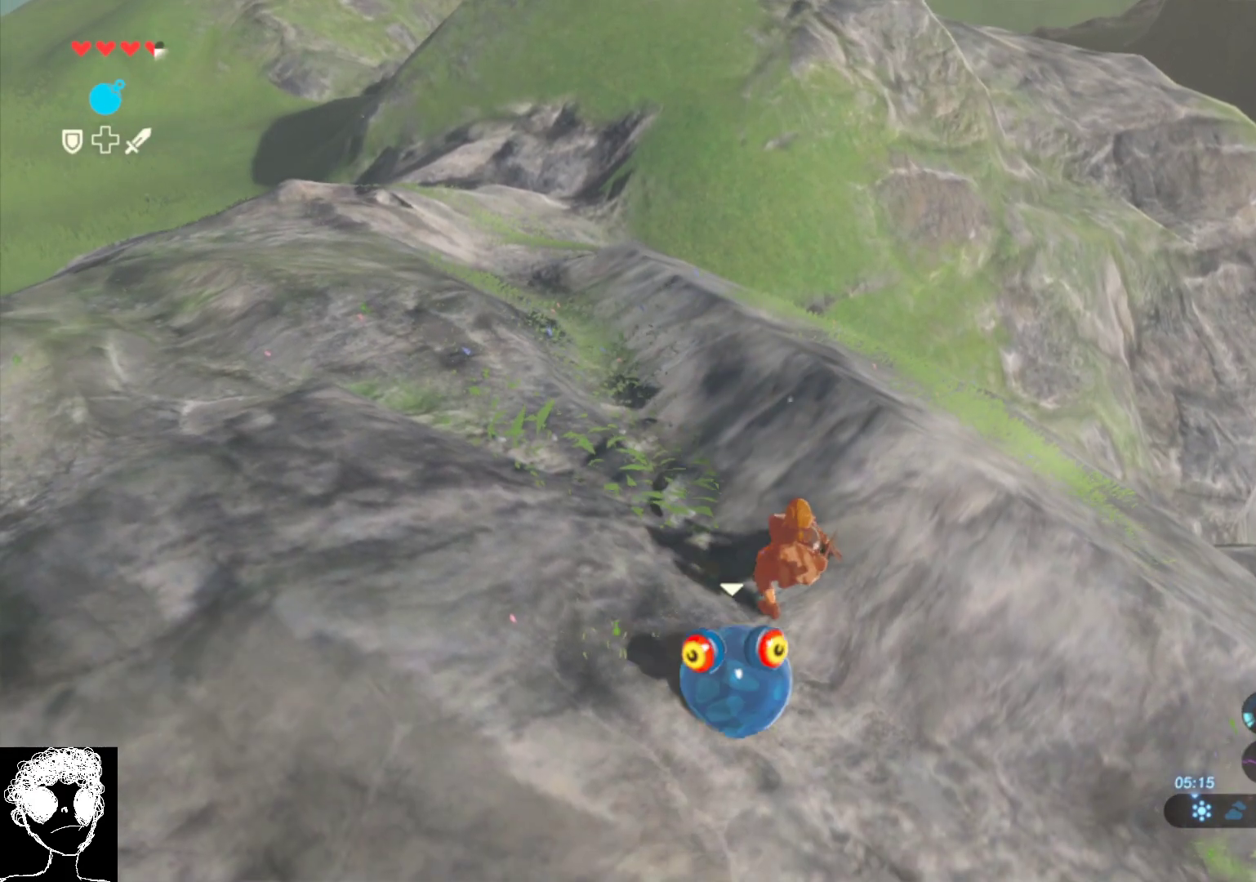
{"buttons": ["X"], "left_stick": "down", "right_stick": "center", "events": [[33, "X", "down"], [117, "X", "up"], [233, "X", "down"], [233, "left_stick", "down-left"], [300, "left_stick", "down"], [317, "X", "up"], [400, "X", "down"]]}
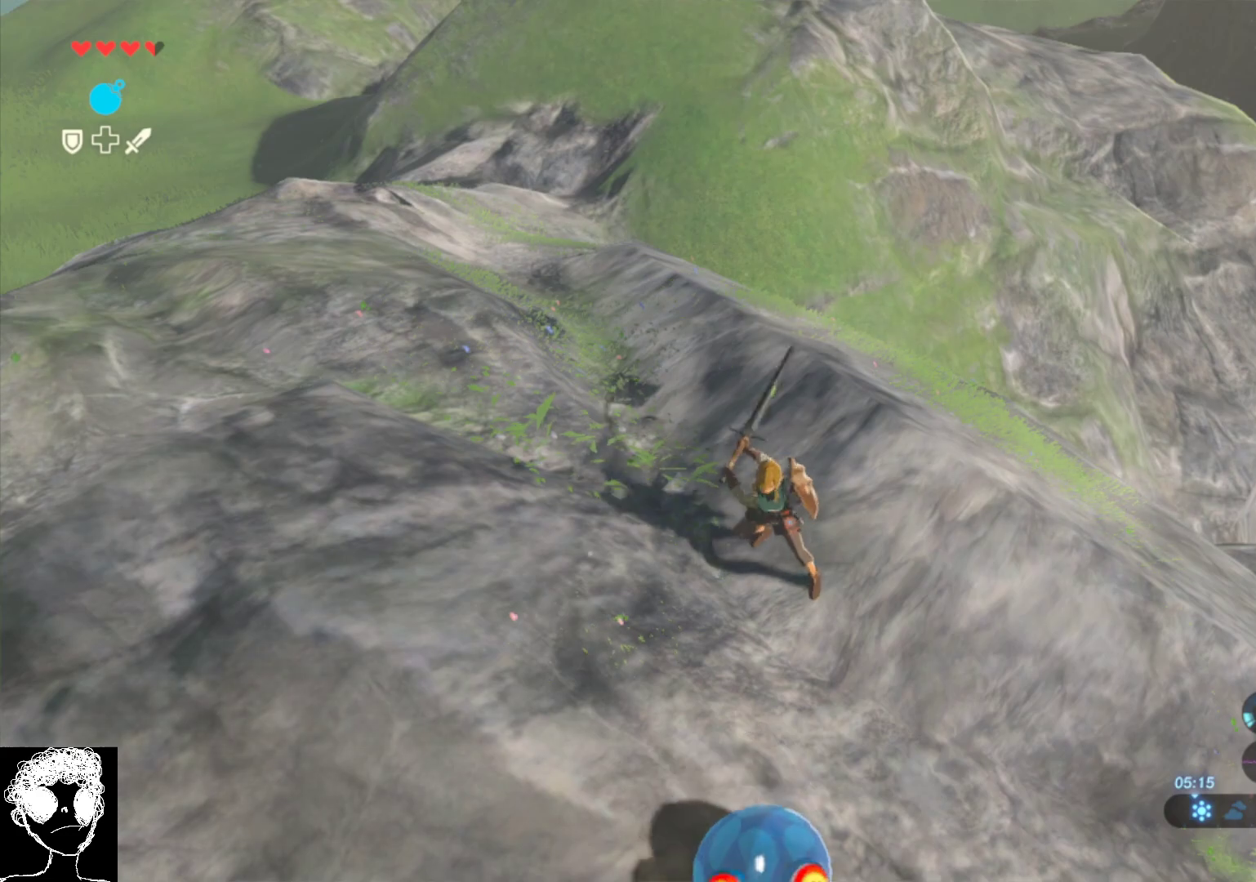
{"buttons": [], "left_stick": "down", "right_stick": "center", "events": [[17, "X", "up"], [100, "X", "down"], [233, "X", "up"]]}
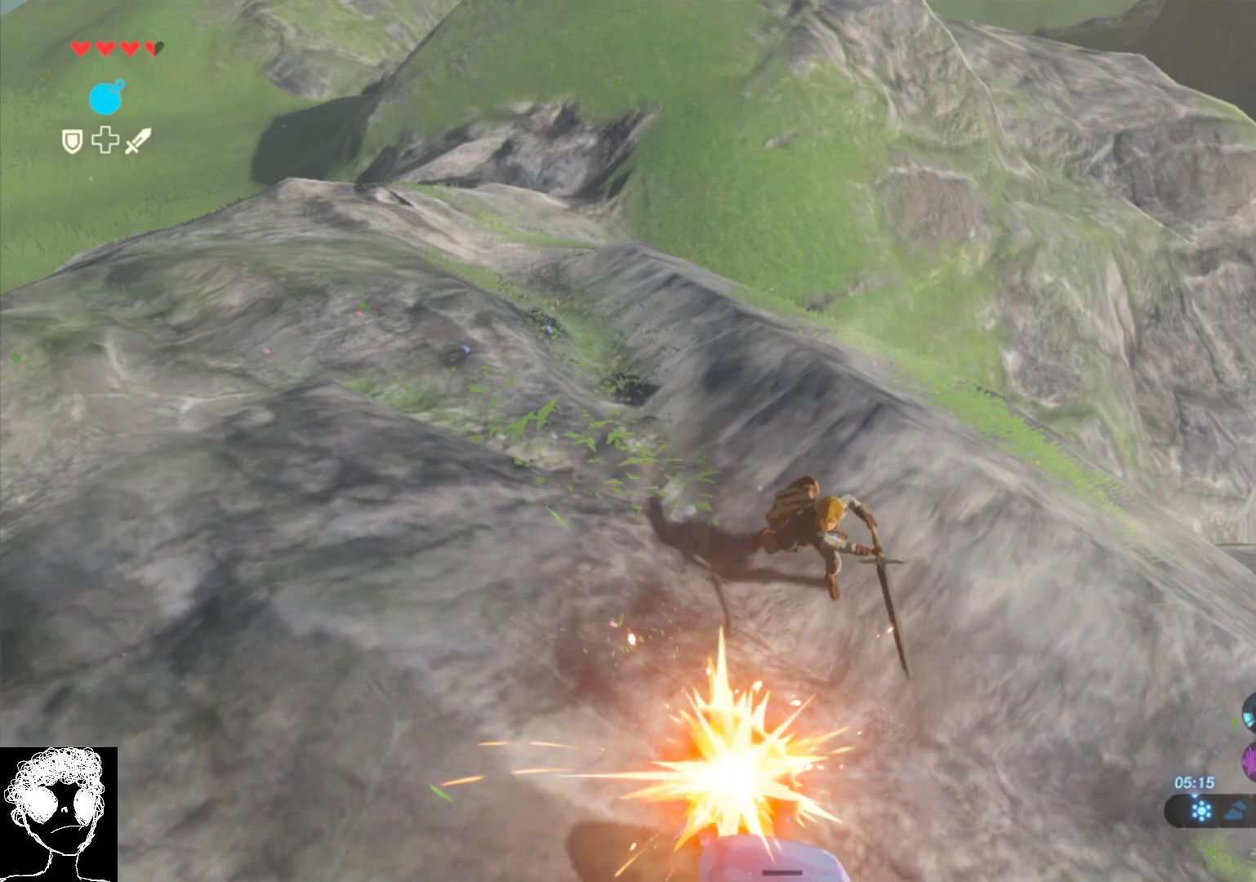
{"buttons": [], "left_stick": "down", "right_stick": "right", "events": [[183, "X", "down"], [267, "X", "up"], [433, "right_stick", "right"]]}
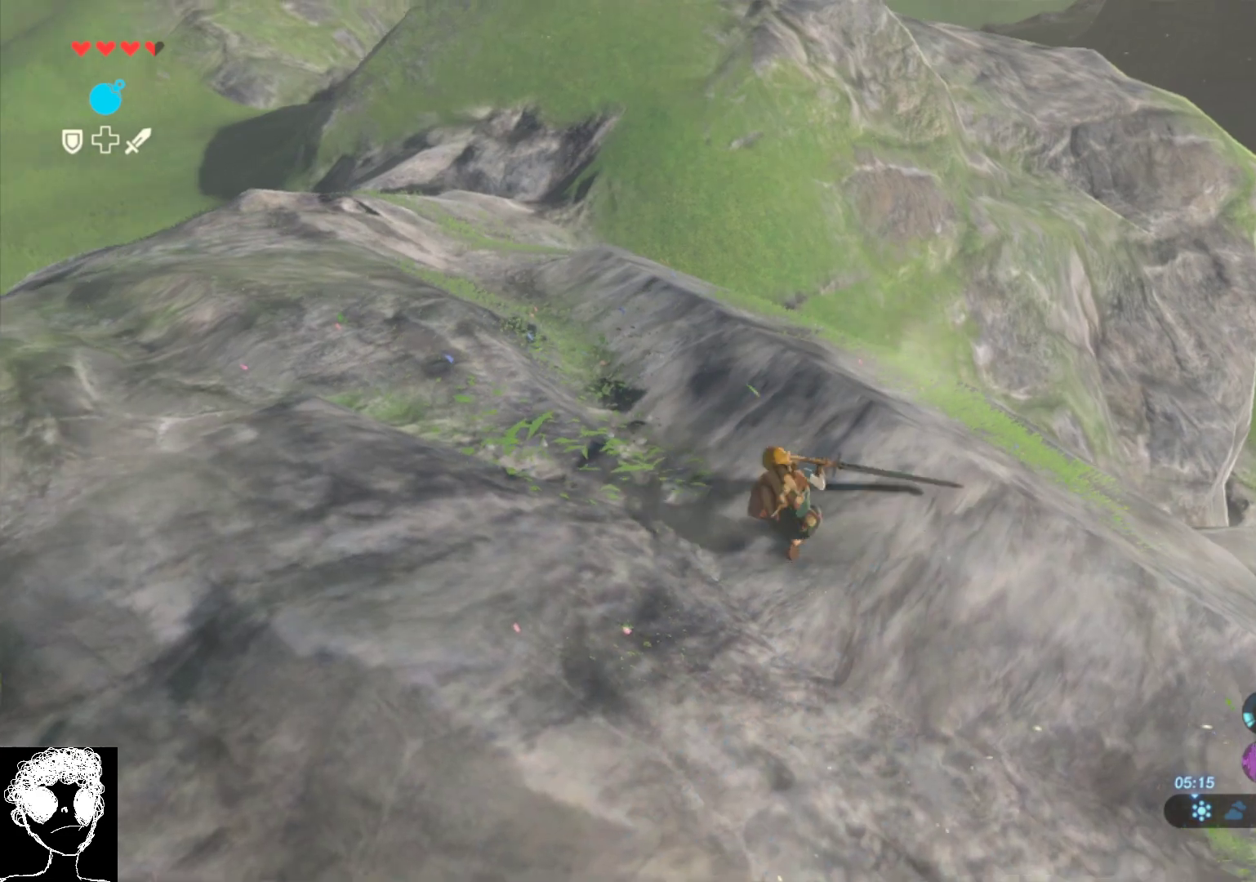
{"buttons": [], "left_stick": "down-left", "right_stick": "right", "events": [[217, "left_stick", "down-left"]]}
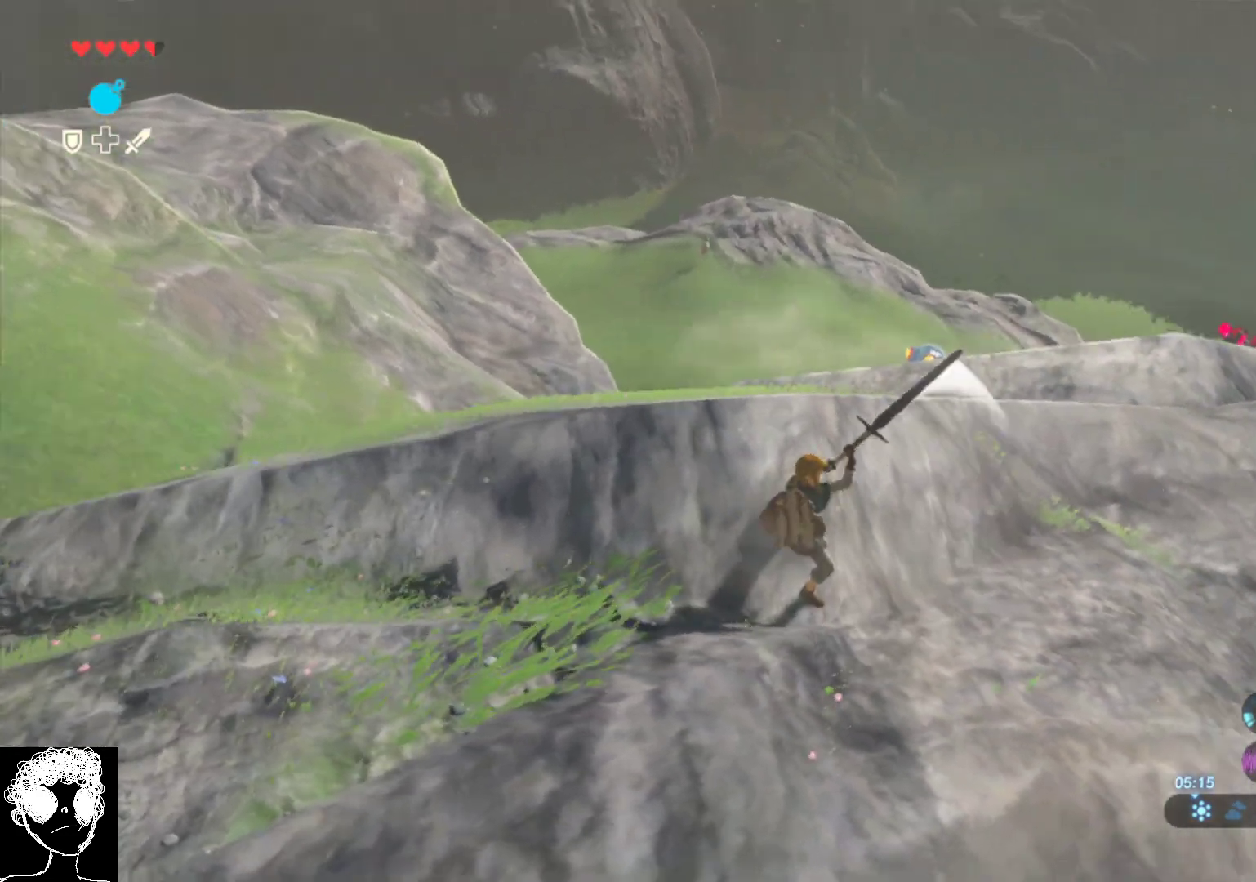
{"buttons": [], "left_stick": "down-left", "right_stick": "down", "events": [[300, "right_stick", "center"], [400, "right_stick", "down"]]}
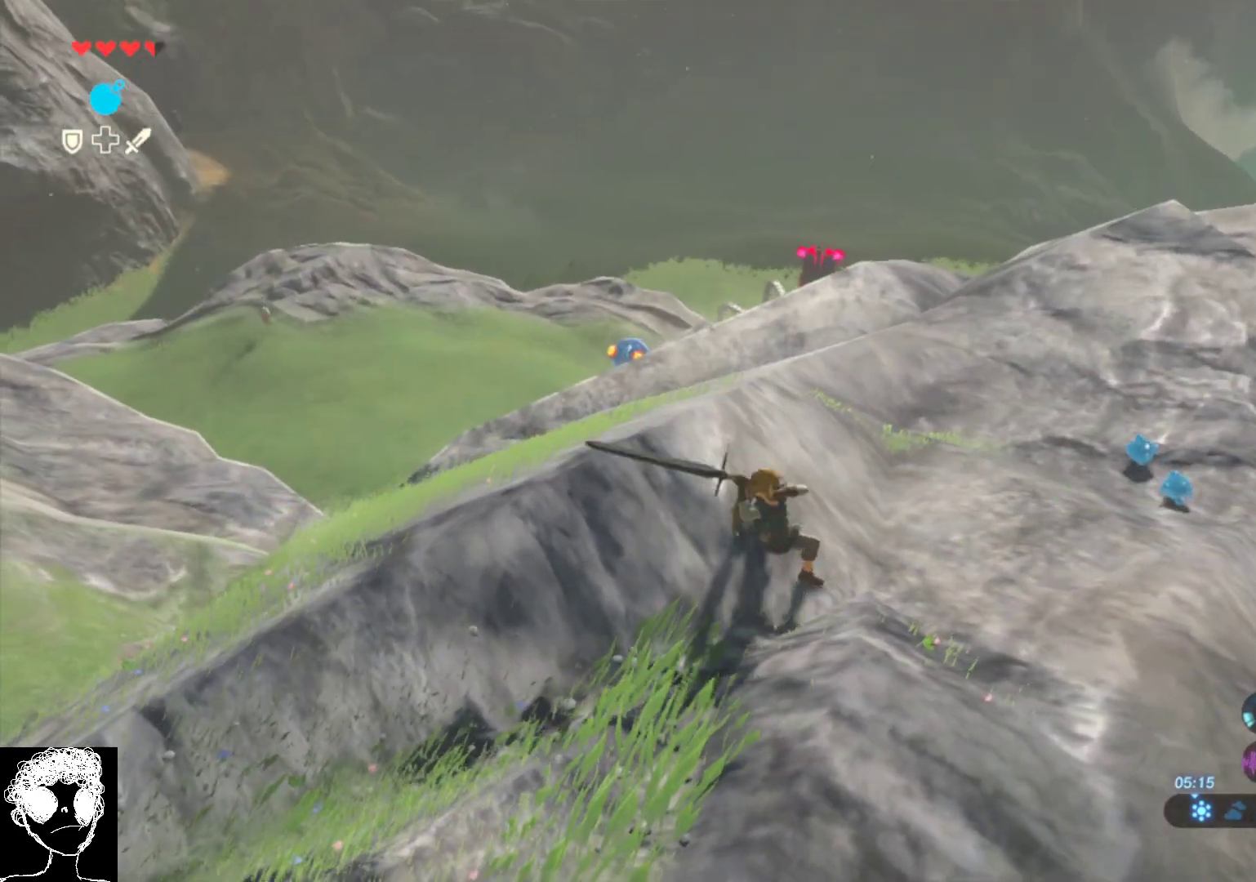
{"buttons": [], "left_stick": "up-right", "right_stick": "center", "events": [[17, "left_stick", "down"], [133, "left_stick", "down-right"], [150, "right_stick", "center"], [317, "left_stick", "right"], [483, "left_stick", "up-right"]]}
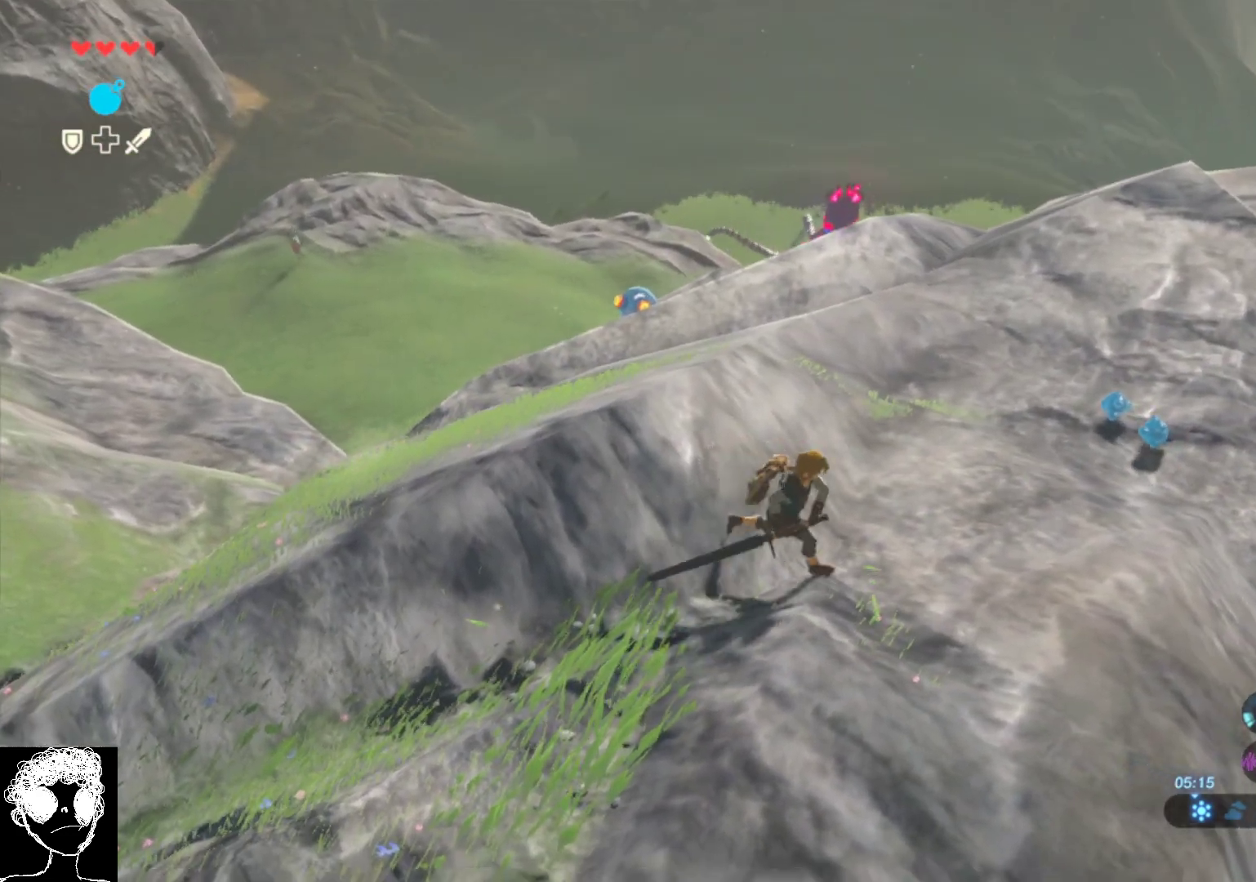
{"buttons": [], "left_stick": "right", "right_stick": "center", "events": [[300, "left_stick", "right"]]}
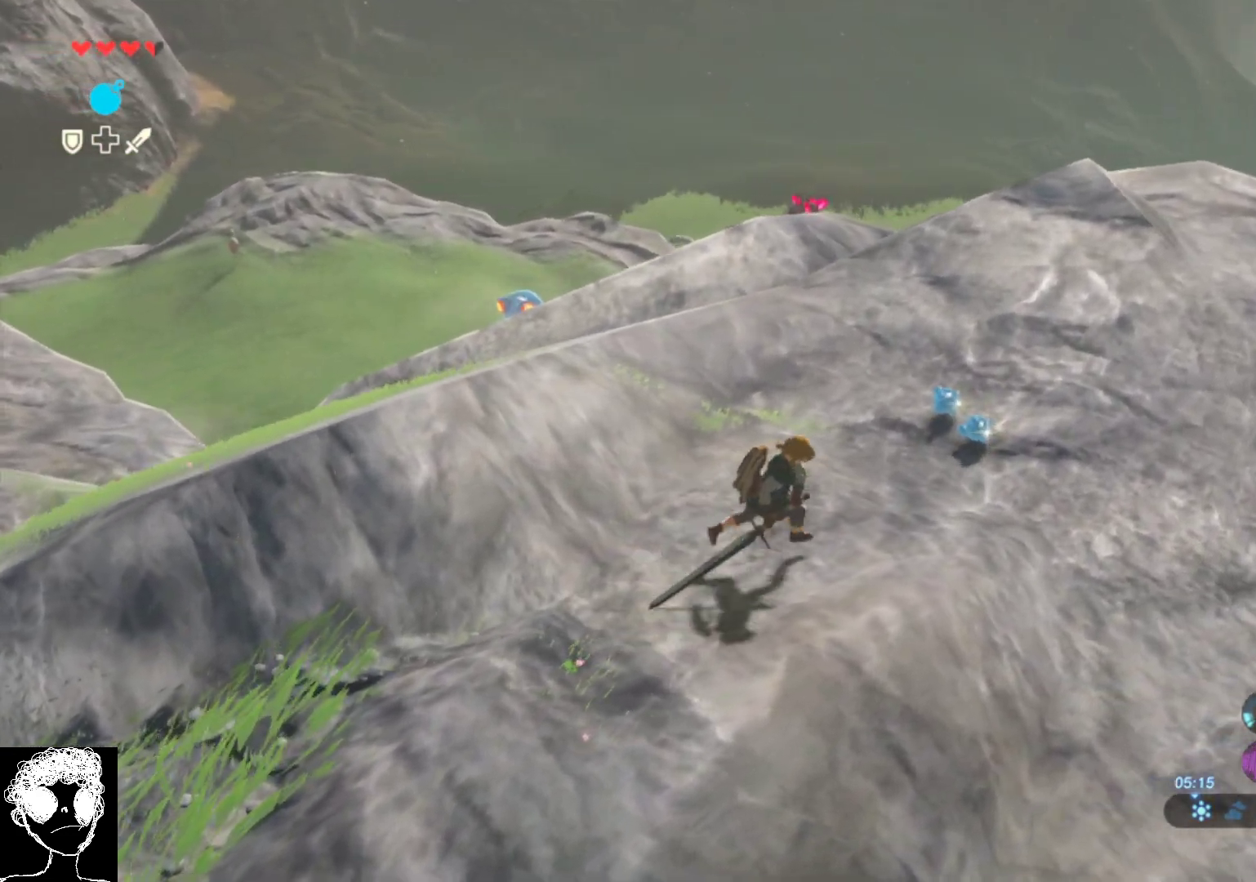
{"buttons": [], "left_stick": "up-right", "right_stick": "center", "events": [[33, "left_stick", "up-right"]]}
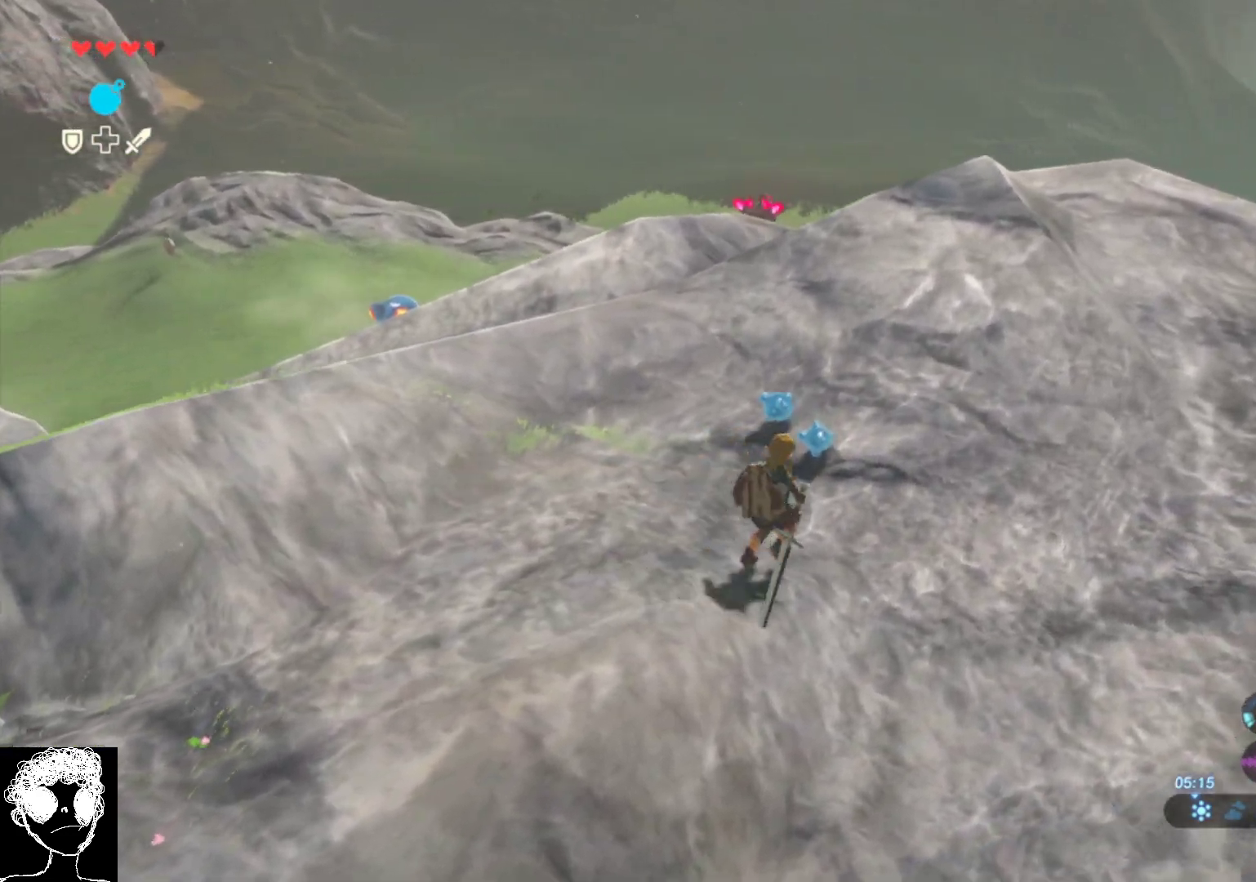
{"buttons": [], "left_stick": "right", "right_stick": "center", "events": [[17, "B", "down"], [117, "B", "up"], [233, "B", "down"], [300, "B", "up"], [400, "B", "down"], [467, "left_stick", "right"], [500, "B", "up"]]}
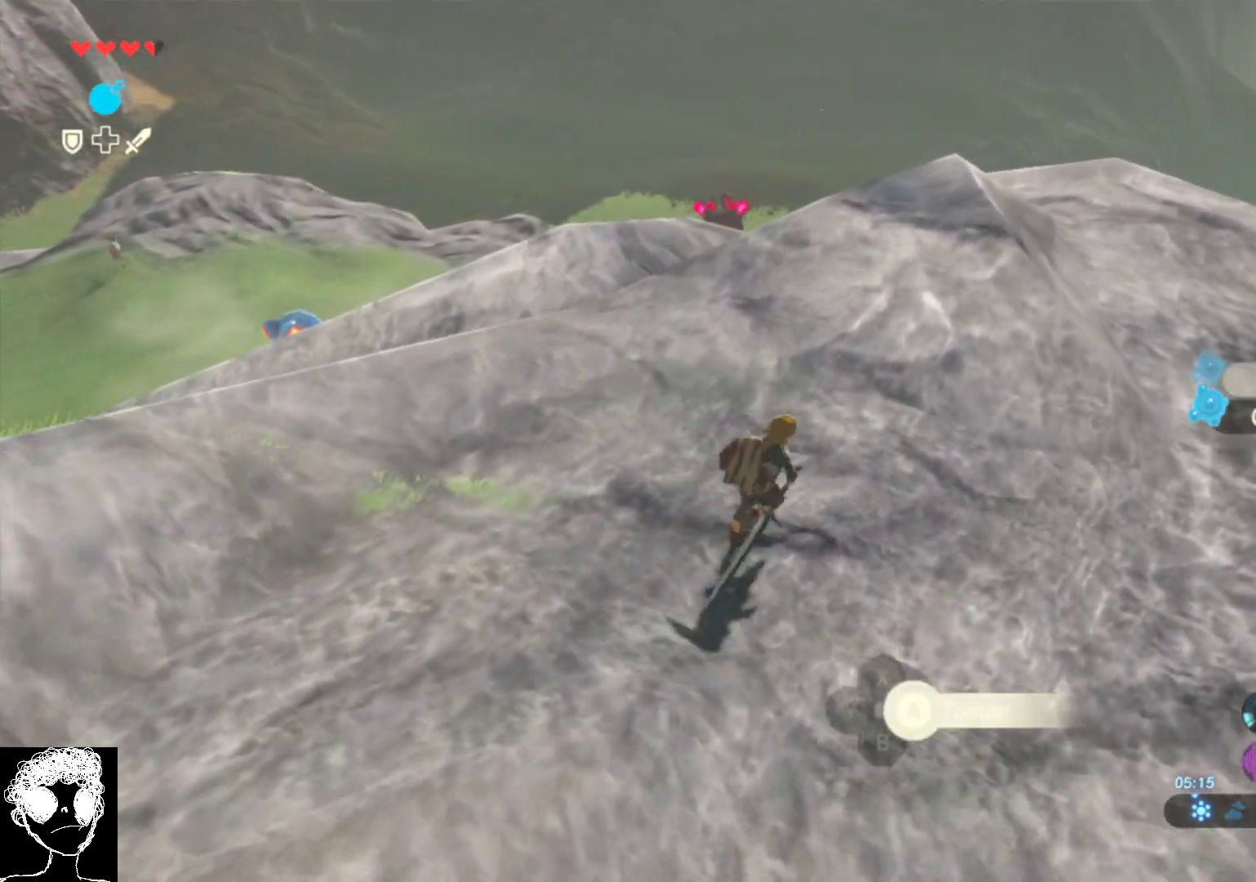
{"buttons": [], "left_stick": "up-right", "right_stick": "center", "events": [[50, "B", "down"], [150, "B", "up"], [300, "right_stick", "down"], [367, "right_stick", "down-left"], [400, "left_stick", "up-right"], [500, "right_stick", "center"]]}
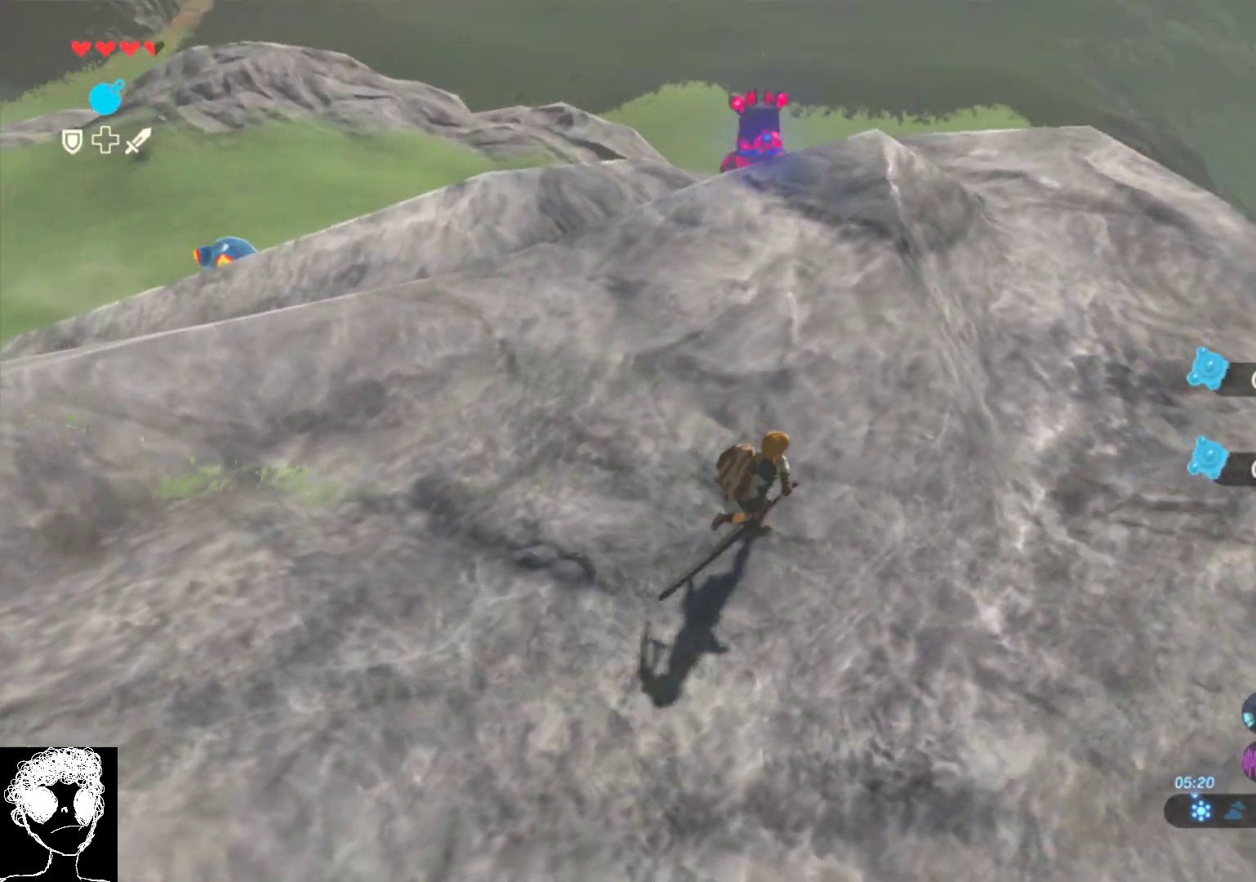
{"buttons": ["L1"], "left_stick": "up-right", "right_stick": "center", "events": [[317, "L1", "down"], [317, "right_stick", "up-left"], [433, "right_stick", "center"]]}
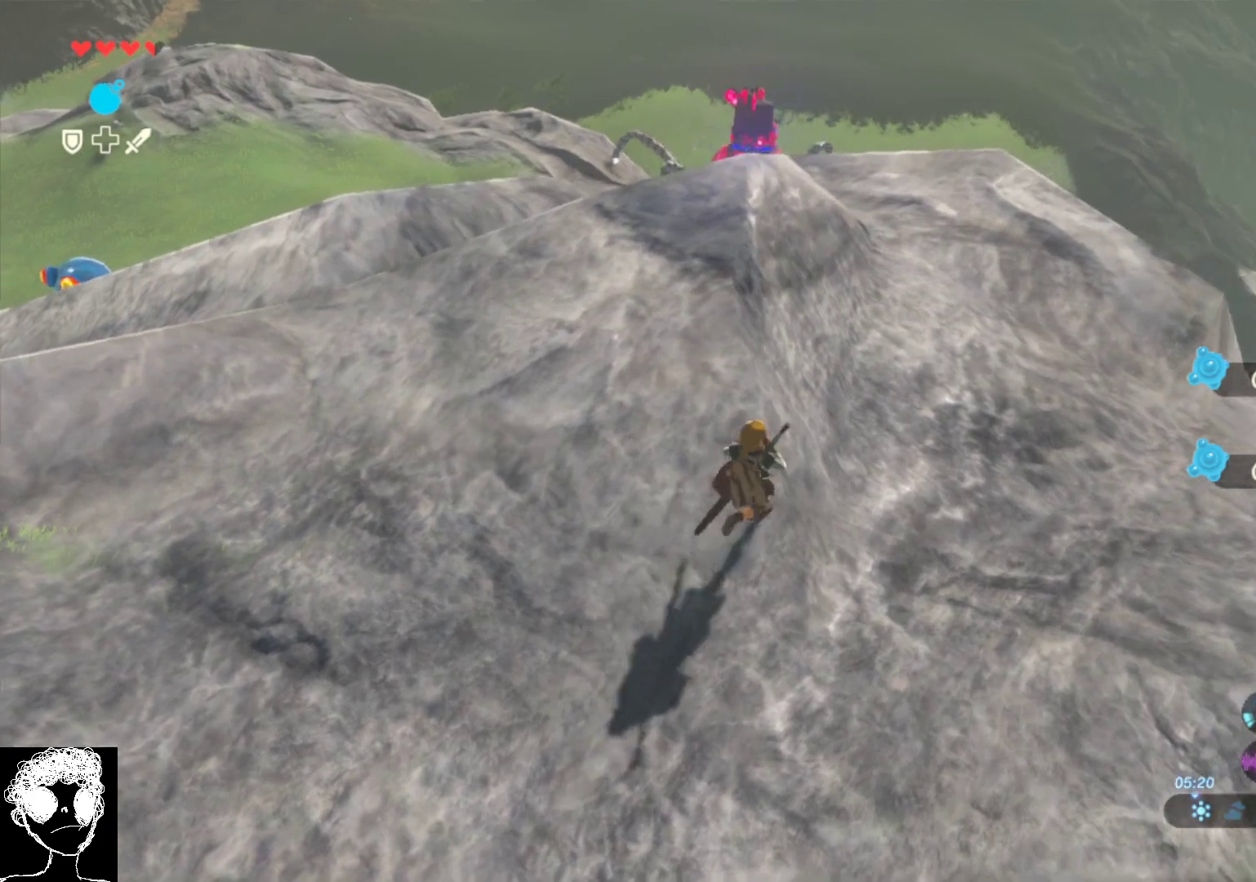
{"buttons": ["L1"], "left_stick": "up-right", "right_stick": "up", "events": [[183, "right_stick", "up"]]}
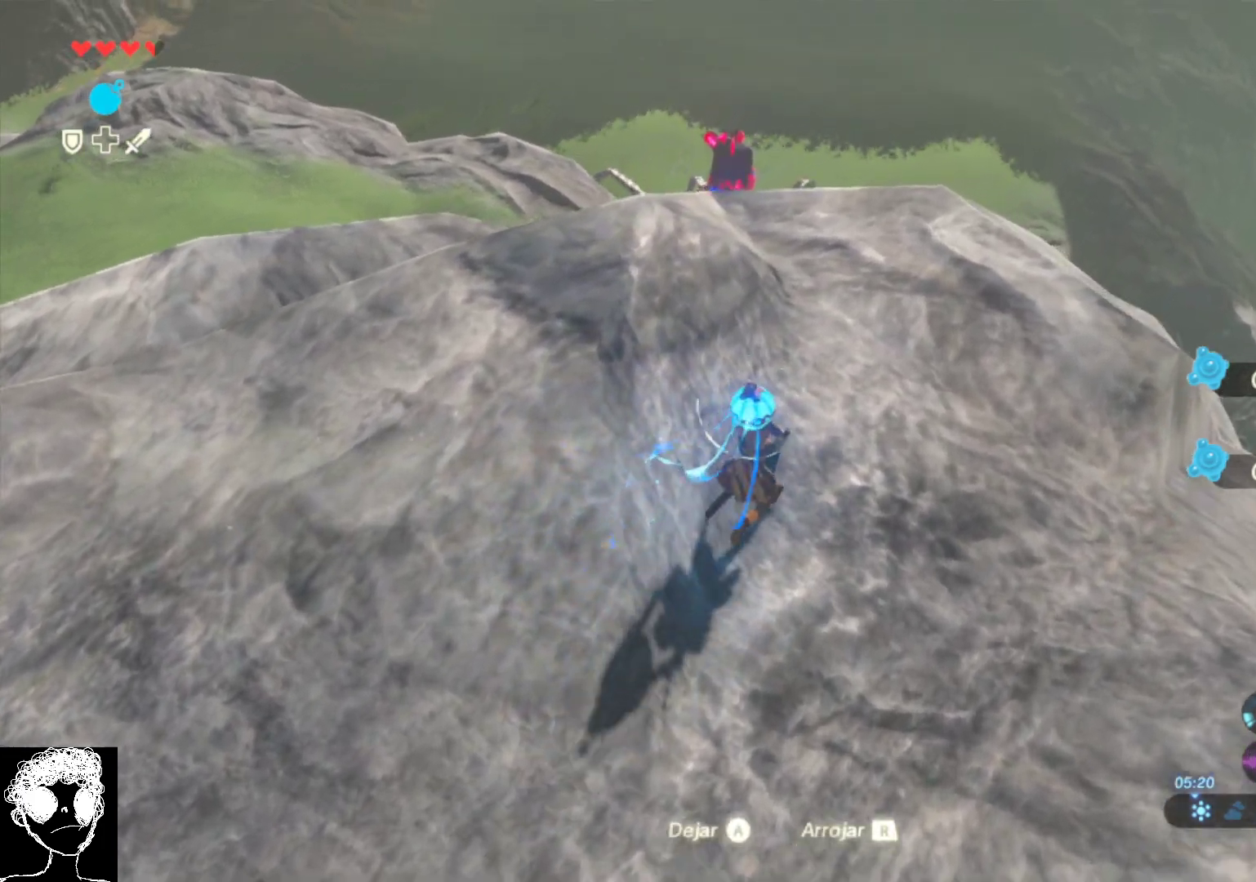
{"buttons": ["L1"], "left_stick": "up", "right_stick": "up-left", "events": [[217, "right_stick", "center"], [250, "left_stick", "up"], [283, "right_stick", "up-left"]]}
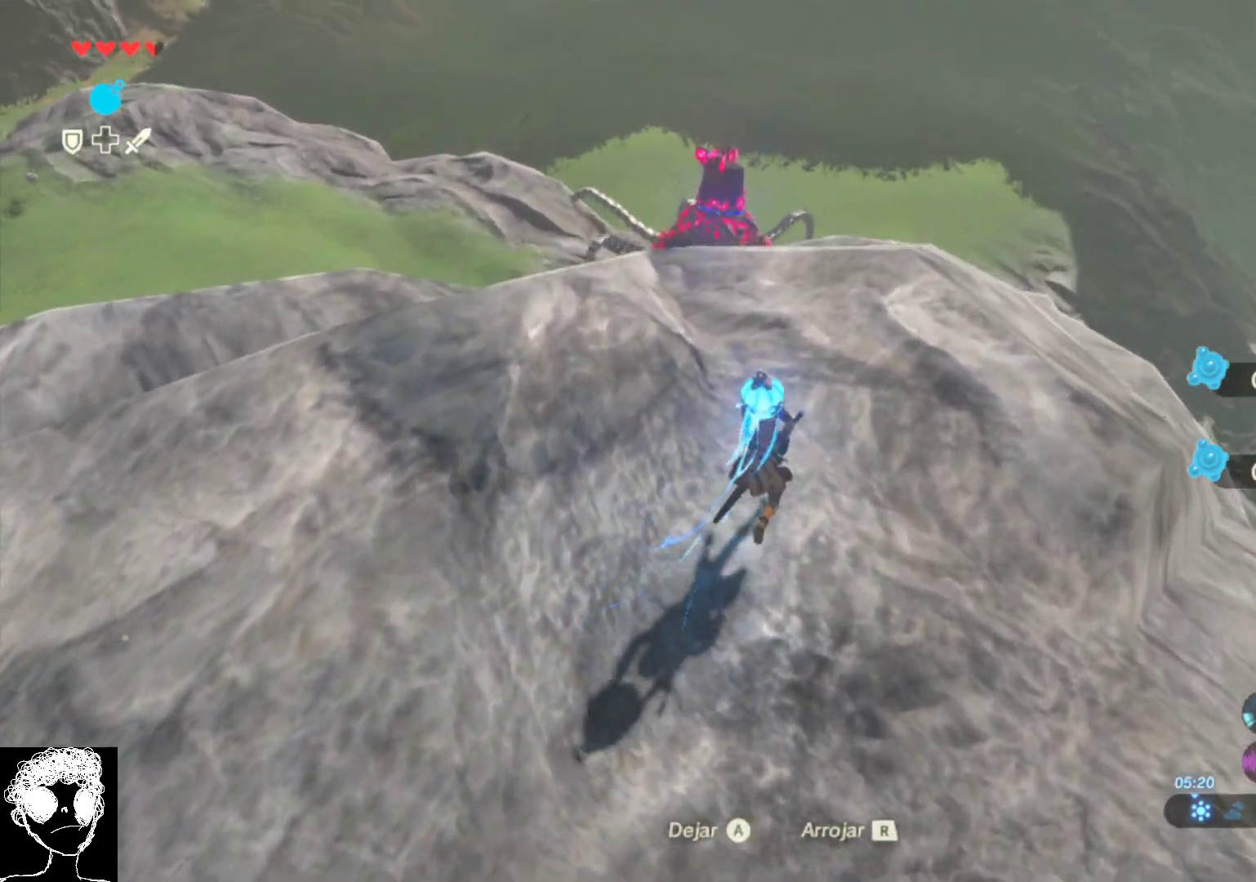
{"buttons": ["L1"], "left_stick": "up", "right_stick": "up", "events": [[400, "right_stick", "up"]]}
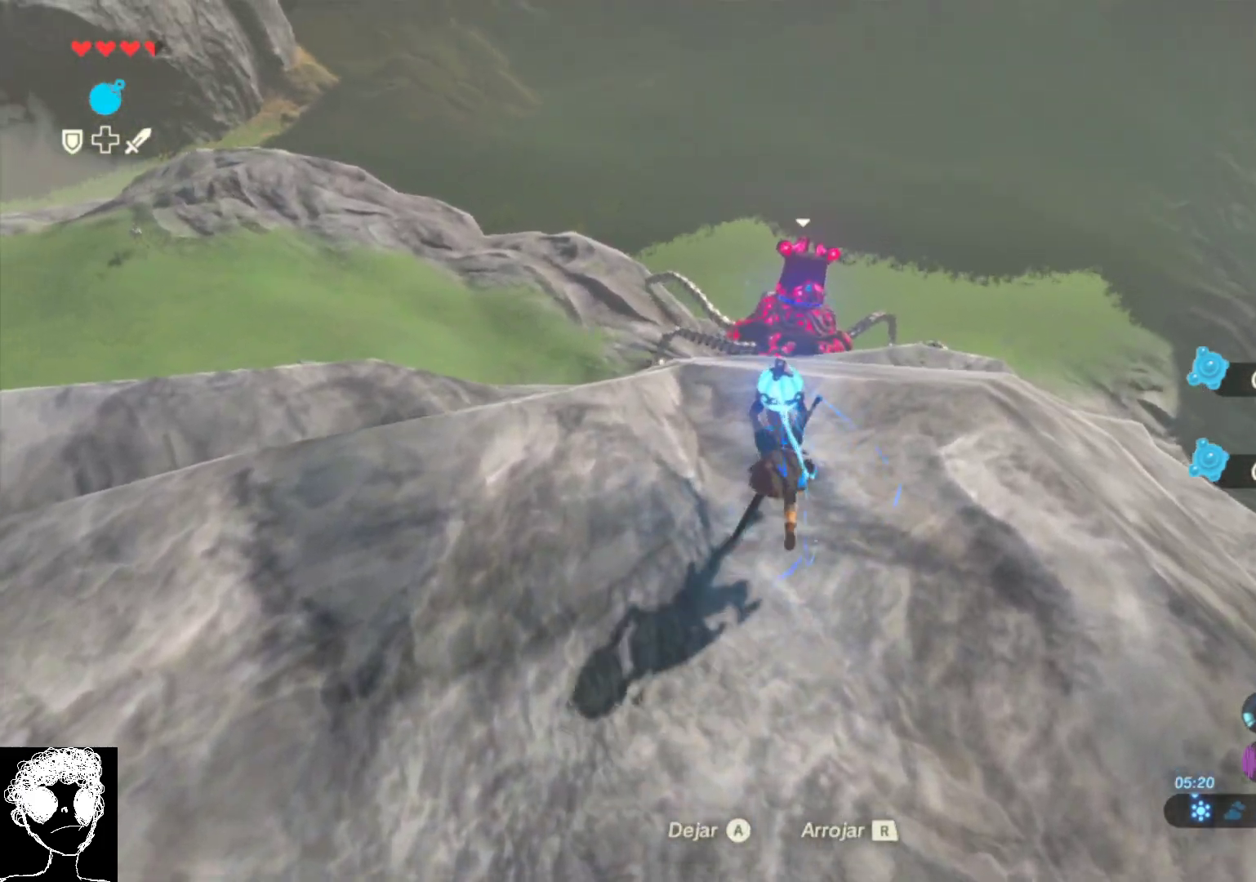
{"buttons": ["L1"], "left_stick": "up", "right_stick": "center", "events": [[367, "R1", "down"], [483, "R1", "up"], [500, "right_stick", "center"]]}
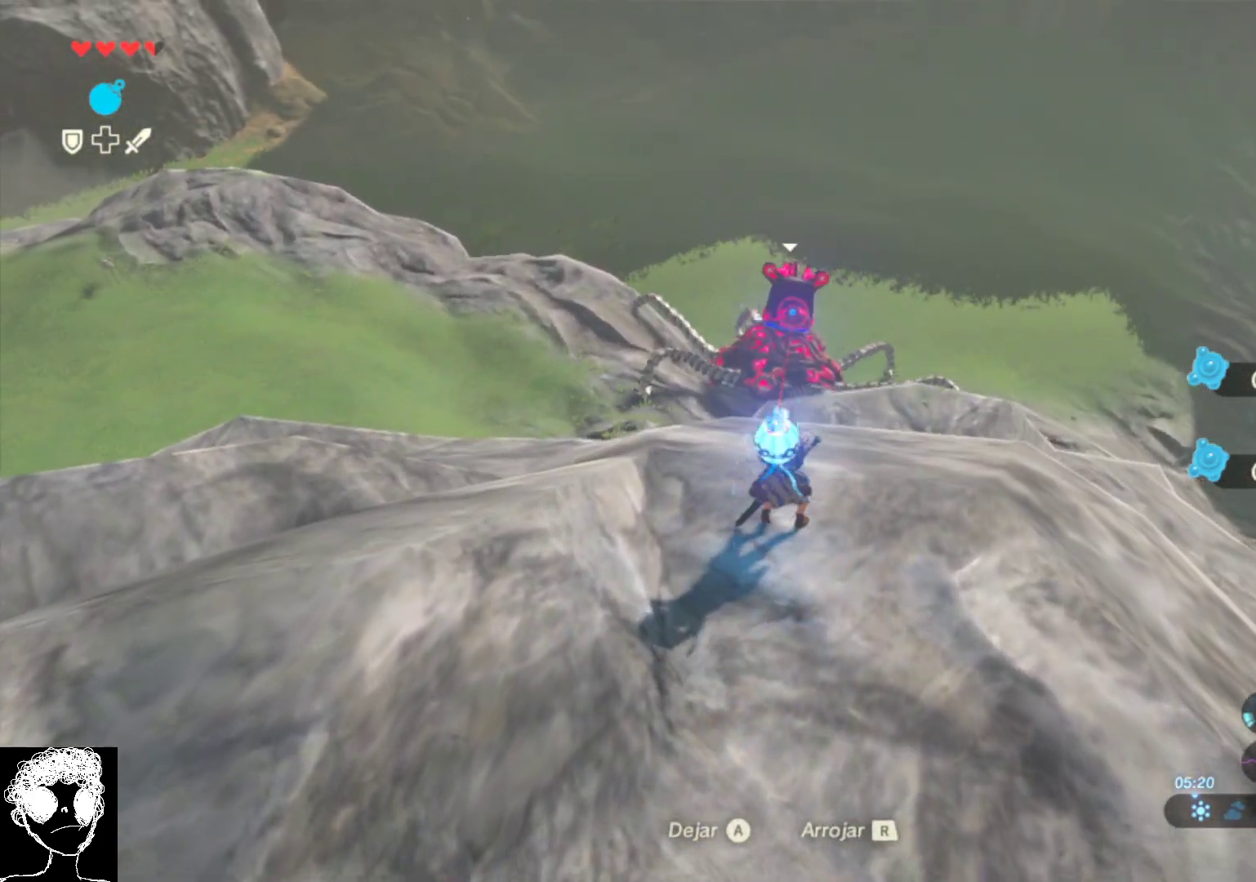
{"buttons": [], "left_stick": "down", "right_stick": "down-left", "events": [[133, "left_stick", "center"], [300, "left_stick", "down"], [333, "L1", "up"], [433, "right_stick", "down-left"]]}
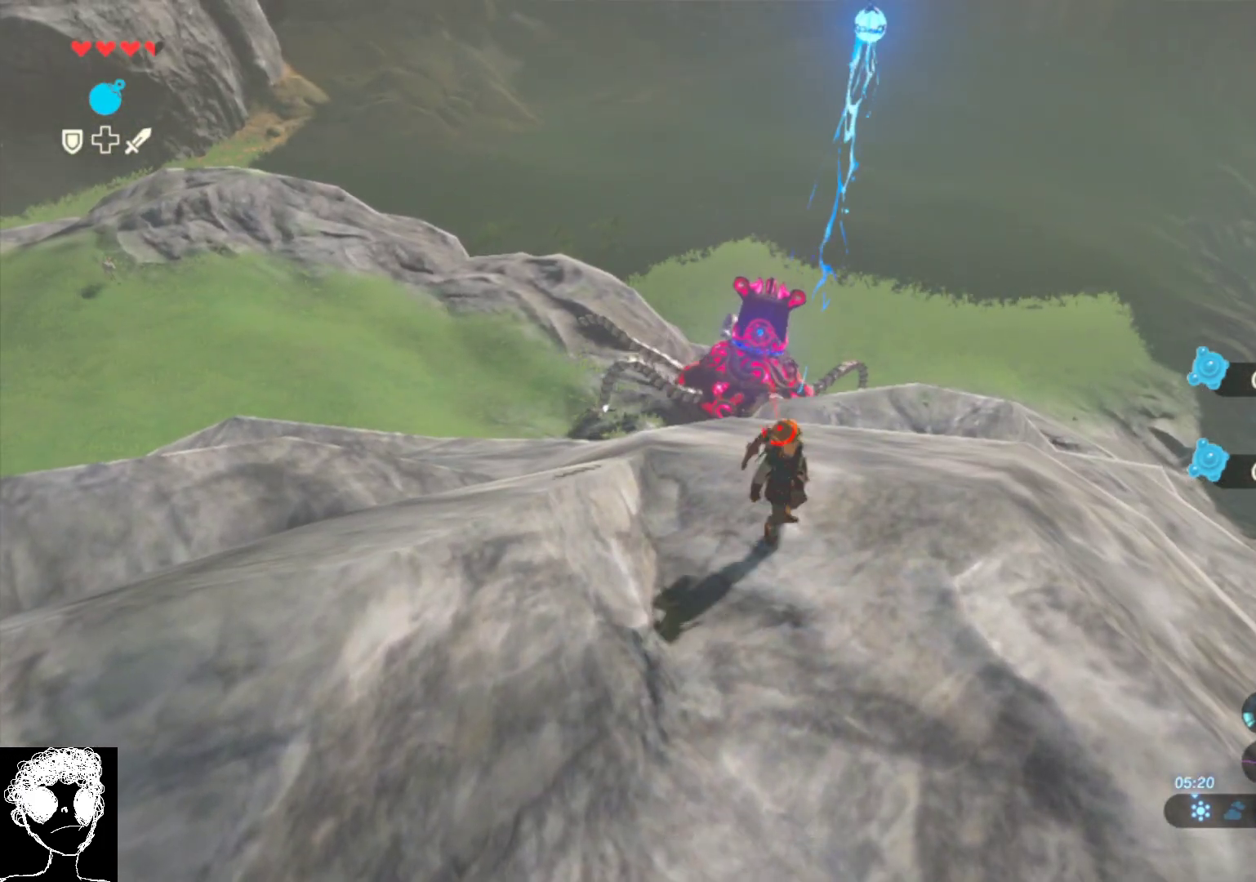
{"buttons": [], "left_stick": "down", "right_stick": "center", "events": [[17, "right_stick", "center"]]}
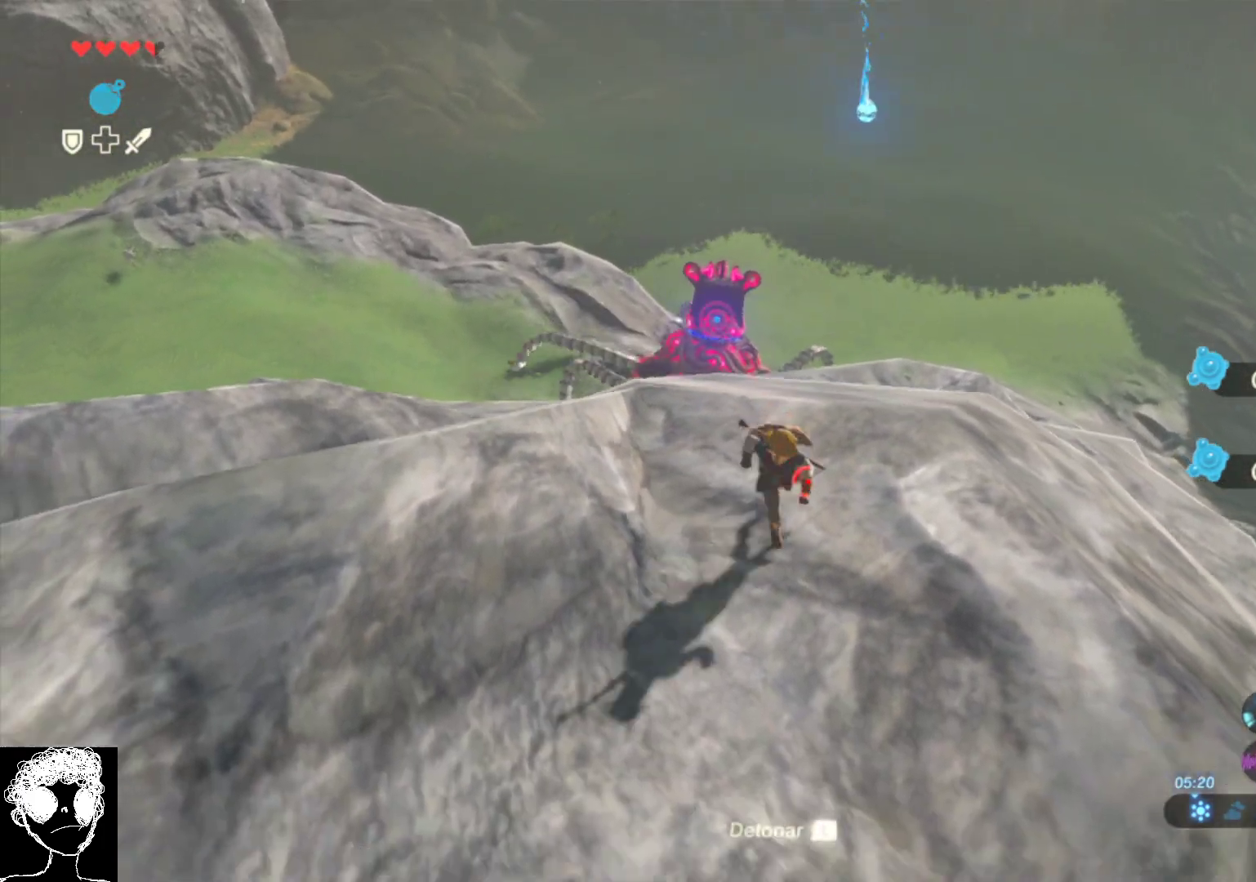
{"buttons": [], "left_stick": "center", "right_stick": "center", "events": [[67, "right_stick", "left"], [150, "right_stick", "down-left"], [300, "left_stick", "center"], [400, "right_stick", "center"]]}
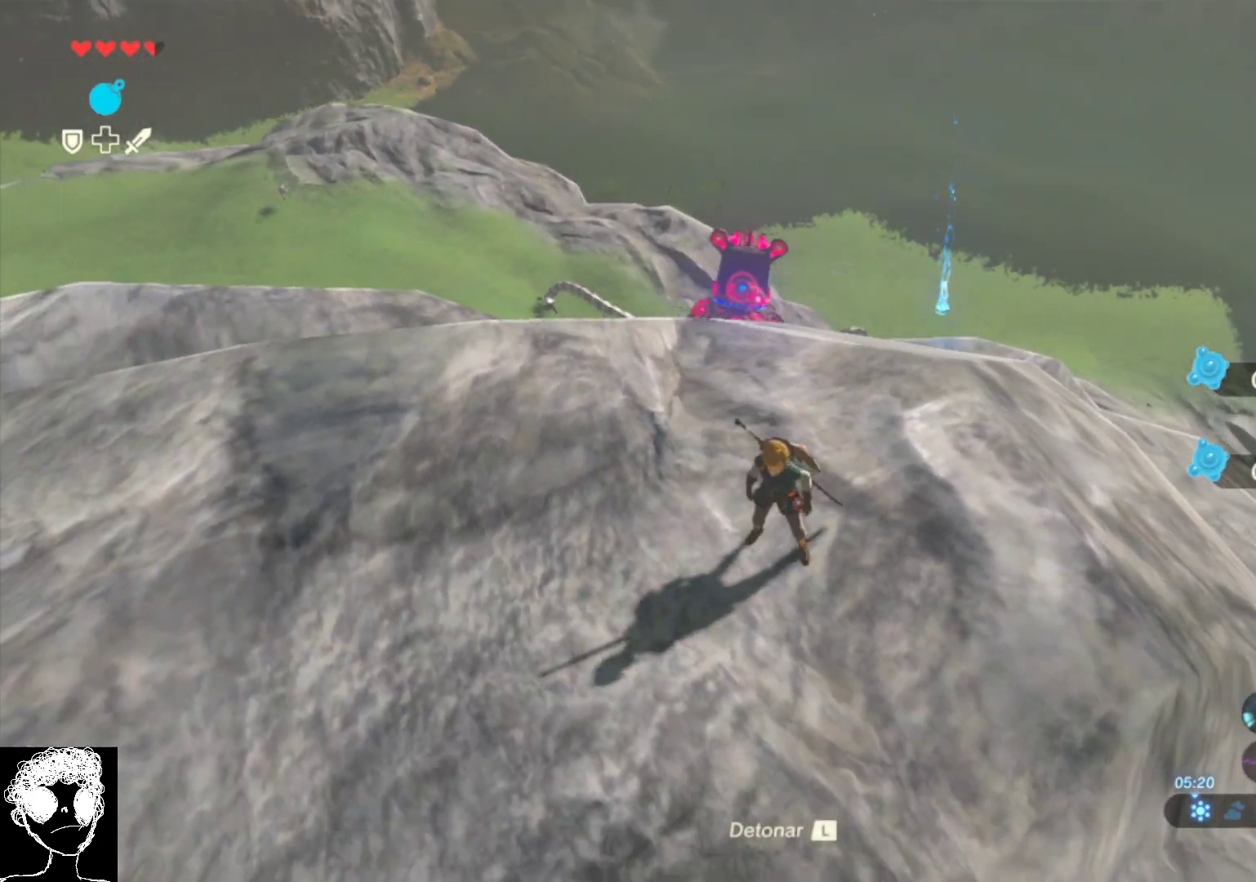
{"buttons": [], "left_stick": "center", "right_stick": "down-left", "events": [[133, "L1", "down"], [300, "L1", "up"], [400, "right_stick", "down-left"]]}
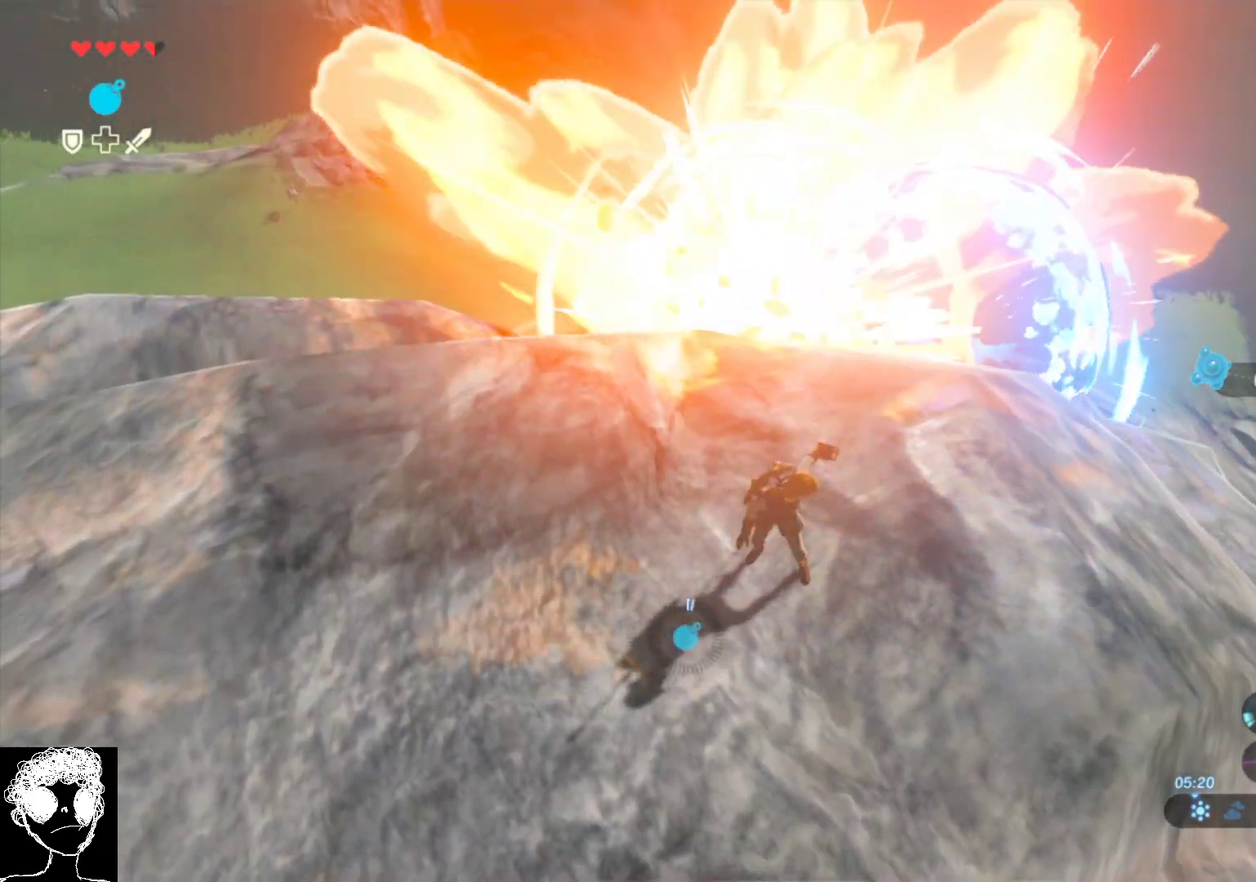
{"buttons": [], "left_stick": "center", "right_stick": "down-left", "events": [[317, "right_stick", "left"], [467, "right_stick", "down-left"]]}
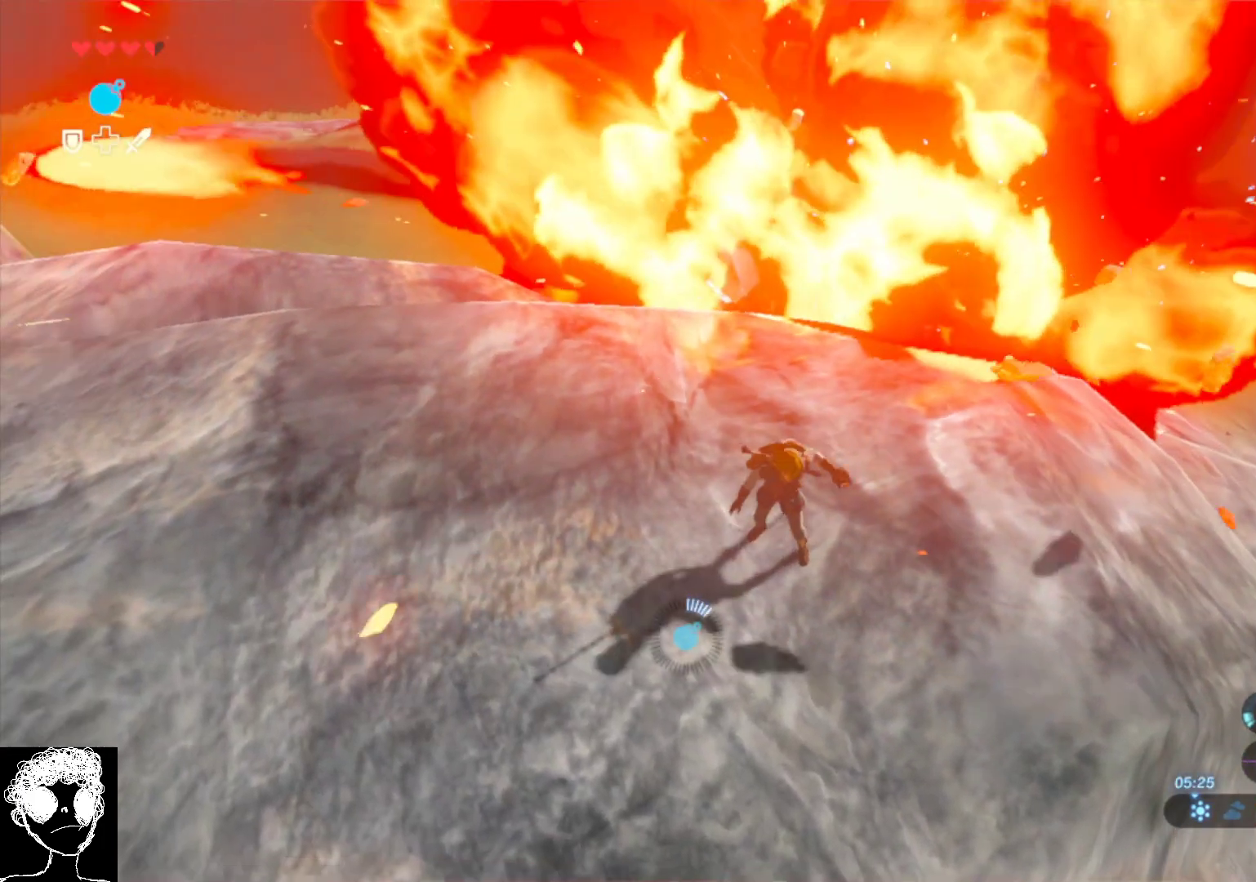
{"buttons": [], "left_stick": "up", "right_stick": "center", "events": [[333, "right_stick", "center"], [350, "left_stick", "up"], [383, "R1", "down"], [433, "R1", "up"]]}